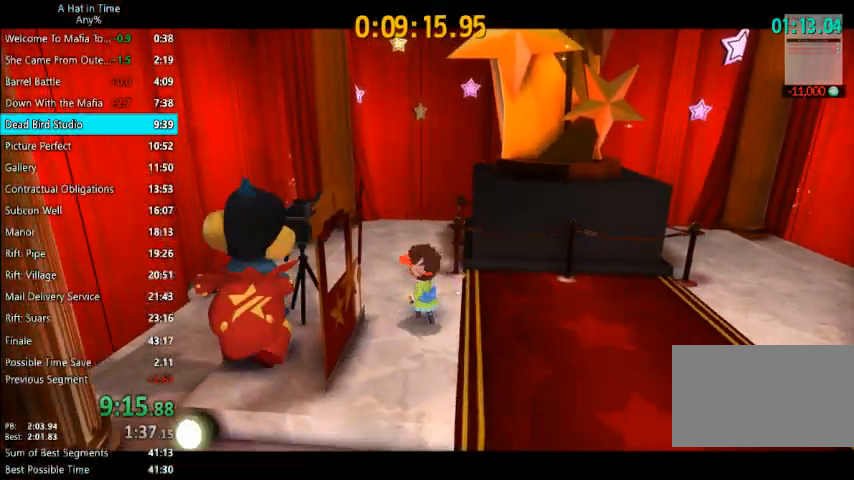
Gameplay with keyboard and mouse; each line is a JSON object with the keys and mouse buttons held at the frame after it. "events" lists presses ("down") and releases ("up") of "1", "2", "3", "4", "a", "c", "caps_lock", "d", "e", "f", "q", "r", "s", "shift", "space", "tab", "w", "x", "z", "mouse_left", "mouse_wheel" and "mouse_right" between this image and that frame as [ms after this image, input, new state], when the widget could be followed in between. "mouse_left", "mouse_wheel", "mouse_right" = the "left", "wheel", "right" buttons of the "mouse" list. No other keys are recorded. "wheel" means that the mouse wheel is clicked or scrolled. Not read: mouse_move.
{"keys": [], "mouse": ["left", "right"], "events": [[67, "mouse_right", "down"], [100, "mouse_right", "up"], [200, "mouse_left", "down"], [200, "mouse_right", "down"], [300, "mouse_left", "up"], [300, "mouse_right", "up"], [333, "mouse_left", "down"], [333, "mouse_right", "down"], [433, "mouse_left", "up"], [433, "mouse_right", "up"], [467, "mouse_left", "down"], [467, "mouse_right", "down"]]}
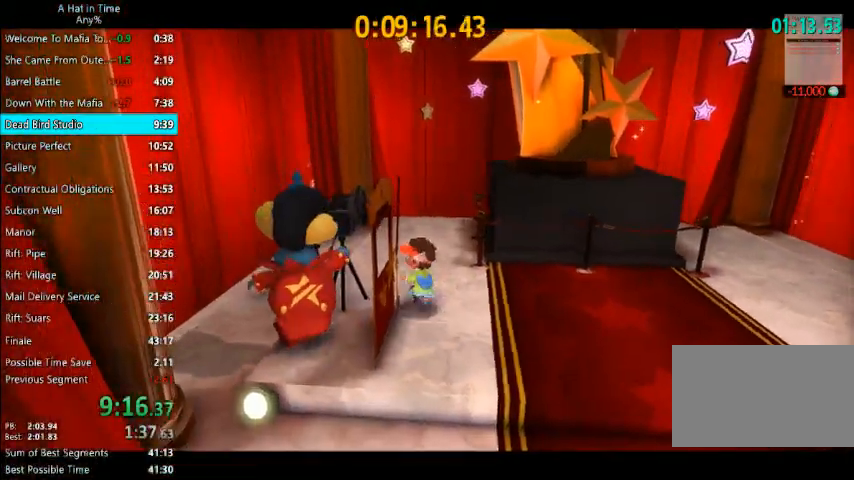
{"keys": [], "mouse": ["left", "right"], "events": [[67, "mouse_right", "up"], [133, "mouse_left", "up"], [167, "mouse_left", "down"], [167, "mouse_right", "down"], [267, "mouse_left", "up"], [267, "mouse_right", "up"], [300, "mouse_left", "down"], [300, "mouse_right", "down"], [400, "mouse_right", "up"], [500, "mouse_right", "down"]]}
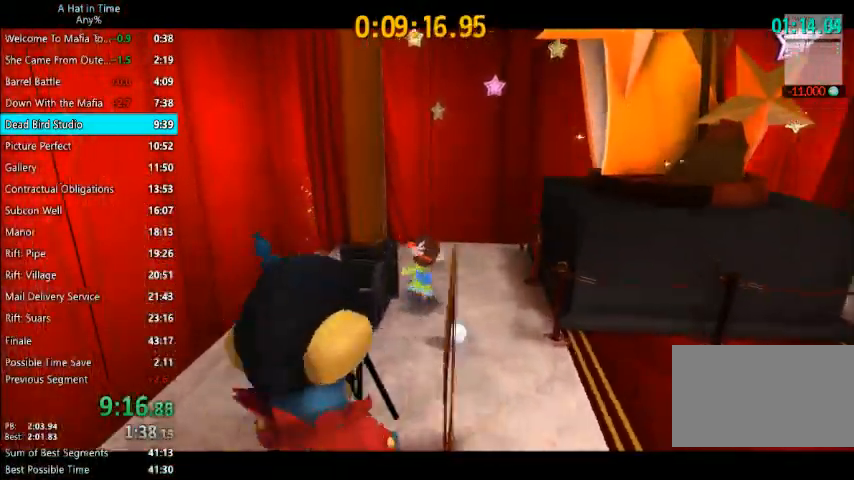
{"keys": [], "mouse": [], "events": [[33, "mouse_right", "up"], [133, "mouse_right", "down"], [233, "mouse_left", "up"], [233, "mouse_right", "up"], [267, "mouse_left", "down"], [267, "mouse_right", "down"], [367, "mouse_left", "up"], [367, "mouse_right", "up"], [433, "mouse_left", "down"], [467, "mouse_right", "down"], [500, "mouse_left", "up"], [500, "mouse_right", "up"]]}
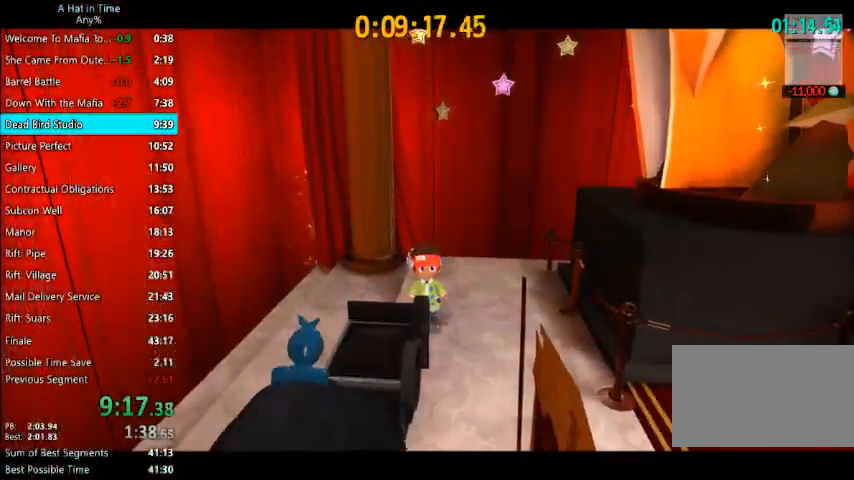
{"keys": [], "mouse": []}
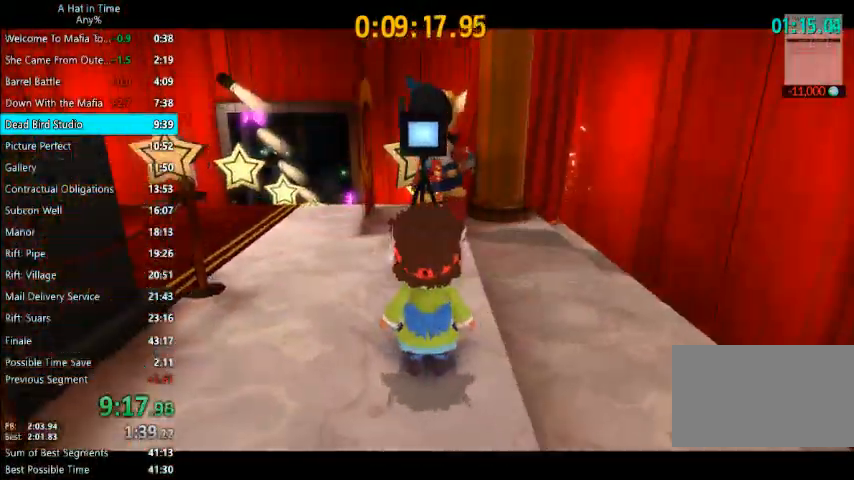
{"keys": [], "mouse": ["left", "right"], "events": [[67, "mouse_left", "down"], [67, "mouse_right", "down"], [167, "mouse_left", "up"], [167, "mouse_right", "up"], [200, "mouse_left", "down"], [200, "mouse_right", "down"], [300, "mouse_left", "up"], [300, "mouse_right", "up"], [400, "mouse_left", "down"], [400, "mouse_right", "down"]]}
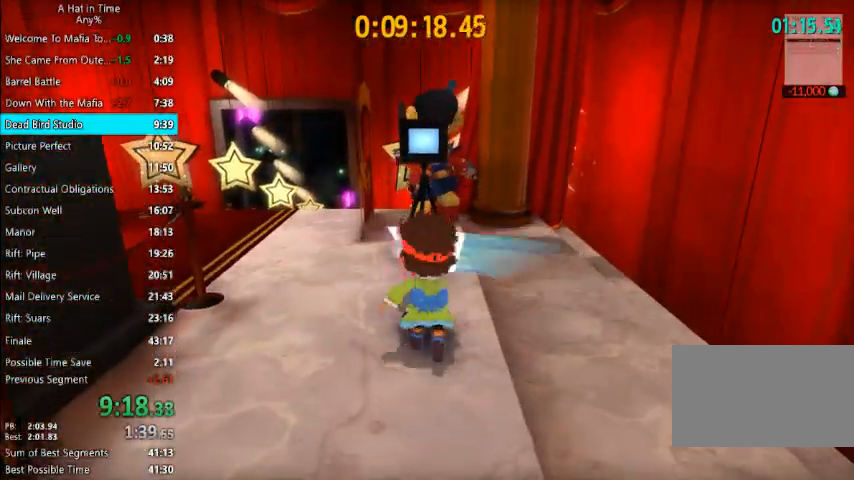
{"keys": [], "mouse": [], "events": [[33, "mouse_left", "up"], [33, "mouse_right", "up"], [100, "mouse_left", "down"], [133, "mouse_right", "down"], [167, "mouse_right", "up"], [233, "mouse_left", "up"], [233, "mouse_right", "down"], [267, "mouse_left", "down"], [333, "mouse_left", "up"], [367, "mouse_right", "up"], [433, "mouse_left", "down"], [433, "mouse_right", "down"], [500, "mouse_left", "up"], [500, "mouse_right", "up"]]}
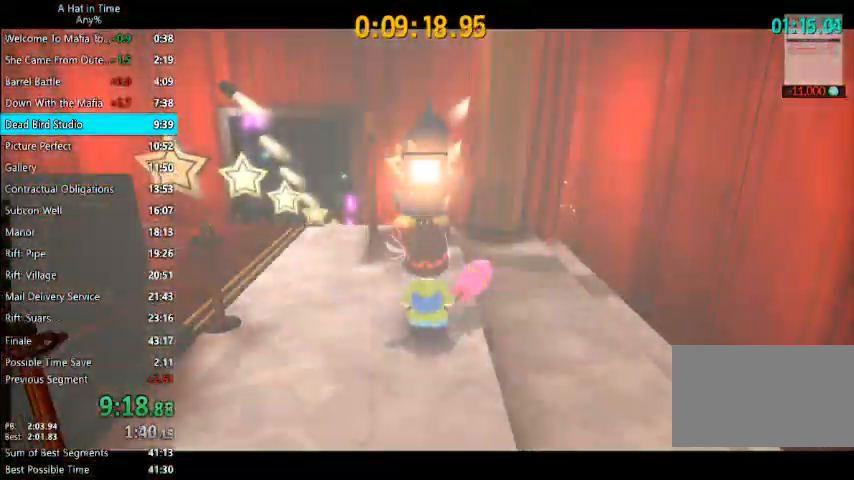
{"keys": [], "mouse": [], "events": [[67, "mouse_left", "down"], [67, "mouse_right", "down"], [167, "mouse_left", "up"], [167, "mouse_right", "up"], [233, "mouse_left", "down"], [233, "mouse_right", "down"], [300, "mouse_left", "up"], [333, "mouse_right", "up"], [400, "mouse_right", "down"], [433, "mouse_right", "up"]]}
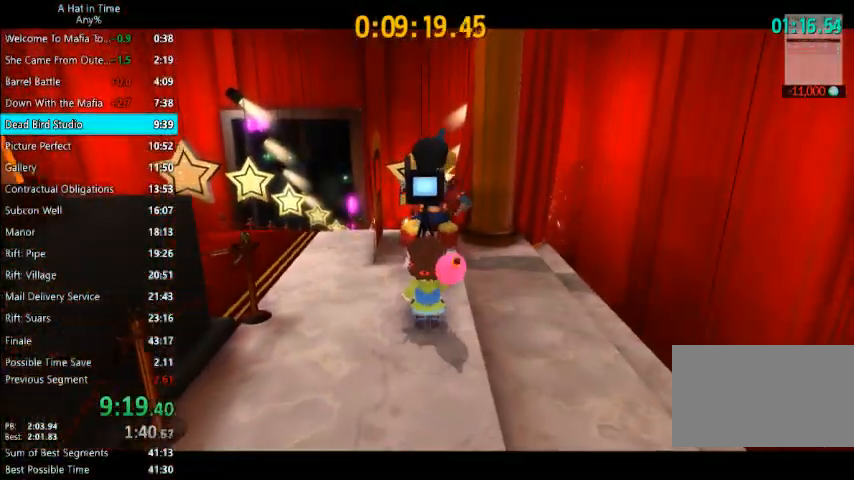
{"keys": [], "mouse": [], "events": [[33, "mouse_left", "down"], [33, "mouse_right", "down"], [133, "mouse_left", "up"], [133, "mouse_right", "up"], [167, "mouse_left", "down"], [167, "mouse_right", "down"], [267, "mouse_left", "up"], [267, "mouse_right", "up"], [300, "mouse_left", "down"], [300, "mouse_right", "down"], [367, "mouse_left", "up"], [433, "mouse_left", "down"], [500, "mouse_left", "up"], [500, "mouse_right", "up"]]}
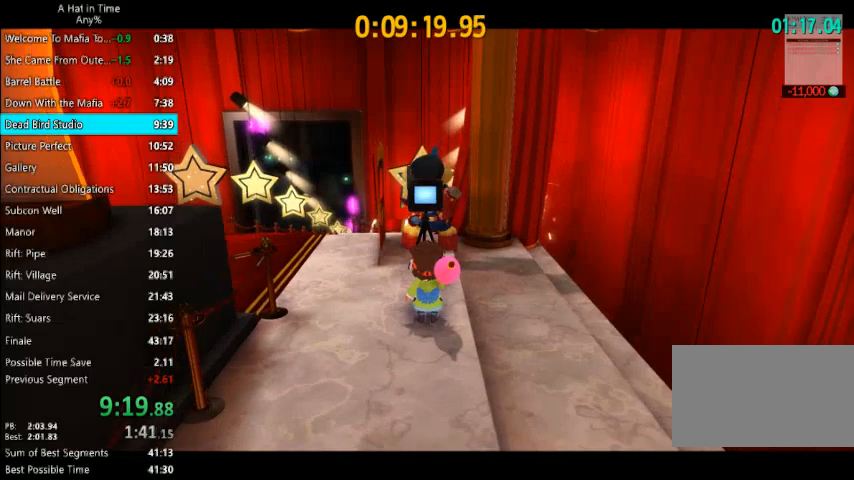
{"keys": [], "mouse": [], "events": [[33, "mouse_left", "down"], [33, "mouse_right", "down"], [100, "mouse_left", "up"], [133, "mouse_right", "up"], [167, "mouse_left", "down"], [167, "mouse_right", "down"], [233, "mouse_left", "up"], [233, "mouse_right", "up"], [267, "mouse_left", "down"], [267, "mouse_right", "down"], [367, "mouse_left", "up"], [367, "mouse_right", "up"], [400, "mouse_left", "down"], [400, "mouse_right", "down"], [467, "mouse_left", "up"], [500, "mouse_right", "up"]]}
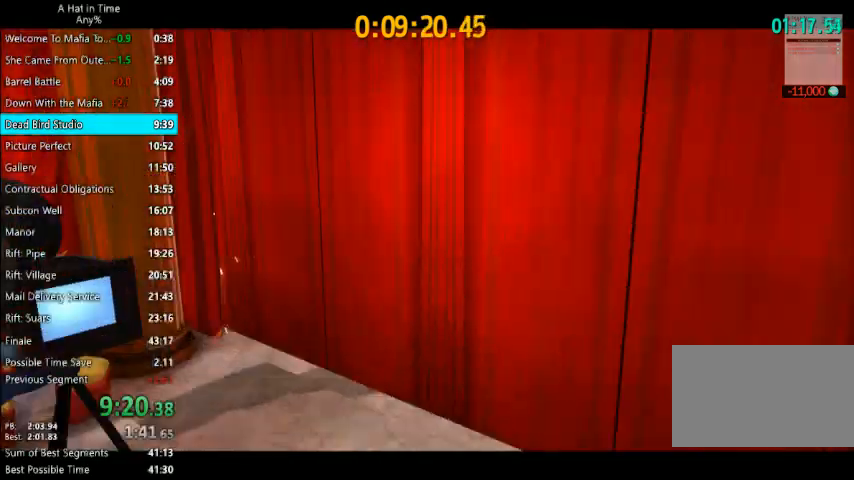
{"keys": [], "mouse": ["left", "right"], "events": [[67, "mouse_left", "down"], [67, "mouse_right", "down"], [100, "mouse_left", "up"], [167, "mouse_right", "up"], [200, "mouse_left", "down"], [200, "mouse_right", "down"], [233, "mouse_left", "up"], [233, "mouse_right", "up"], [300, "mouse_right", "down"], [333, "mouse_left", "down"], [400, "mouse_left", "up"], [433, "mouse_right", "up"], [467, "mouse_left", "down"], [467, "mouse_right", "down"]]}
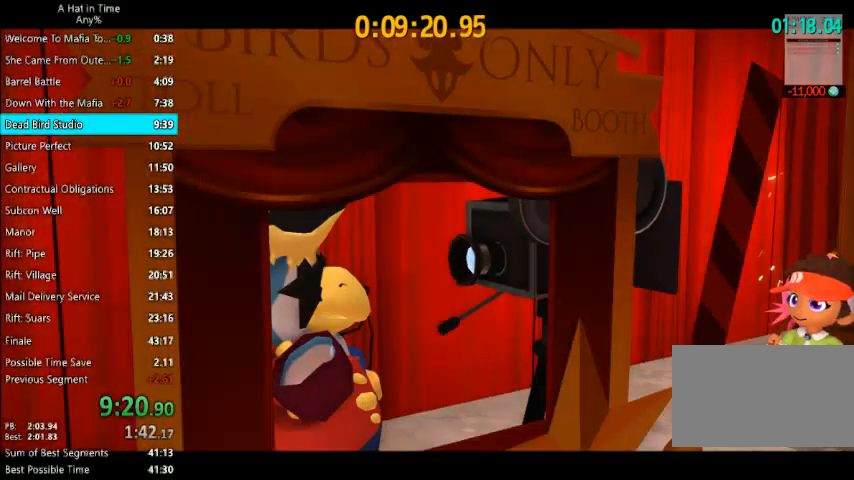
{"keys": [], "mouse": ["left", "right"], "events": [[33, "mouse_left", "up"], [33, "mouse_right", "up"], [67, "mouse_left", "down"], [67, "mouse_right", "down"], [167, "mouse_left", "up"], [167, "mouse_right", "up"], [200, "mouse_left", "down"], [200, "mouse_right", "down"], [300, "mouse_left", "up"], [300, "mouse_right", "up"], [367, "mouse_left", "down"], [367, "mouse_right", "down"], [400, "mouse_left", "up"], [500, "mouse_left", "down"]]}
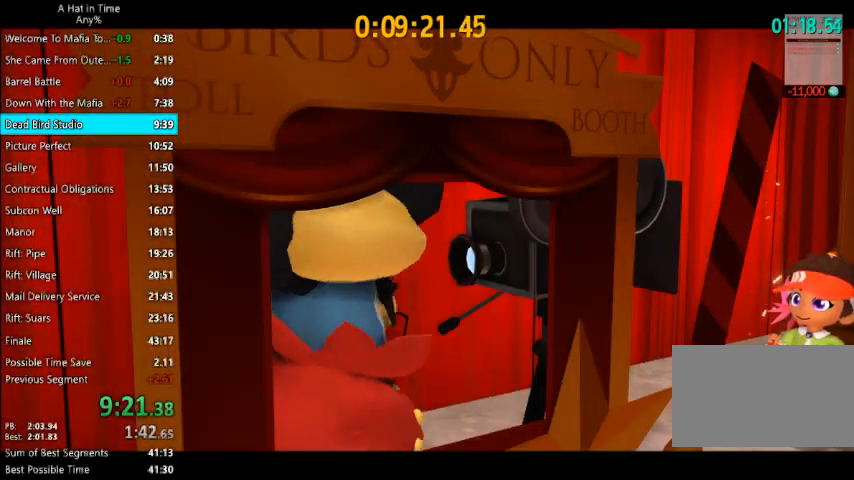
{"keys": [], "mouse": ["left", "right"], "events": [[33, "mouse_left", "up"], [33, "mouse_right", "up"], [100, "mouse_left", "down"], [100, "mouse_right", "down"], [167, "mouse_left", "up"], [167, "mouse_right", "up"], [233, "mouse_left", "down"], [233, "mouse_right", "down"], [267, "mouse_left", "up"], [267, "mouse_right", "up"], [367, "mouse_left", "down"], [367, "mouse_right", "down"], [433, "mouse_left", "up"], [433, "mouse_right", "up"], [467, "mouse_right", "down"], [500, "mouse_left", "down"]]}
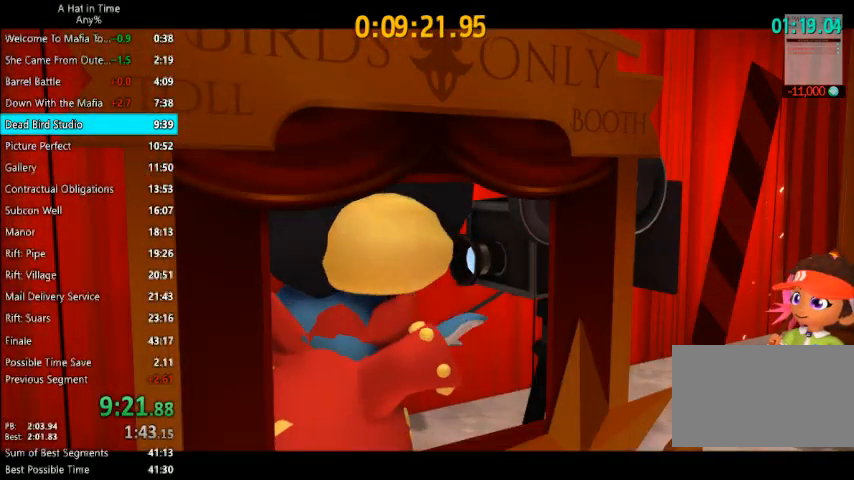
{"keys": [], "mouse": [], "events": [[67, "mouse_left", "up"], [67, "mouse_right", "up"], [100, "mouse_left", "down"], [100, "mouse_right", "down"], [200, "mouse_left", "up"], [200, "mouse_right", "up"]]}
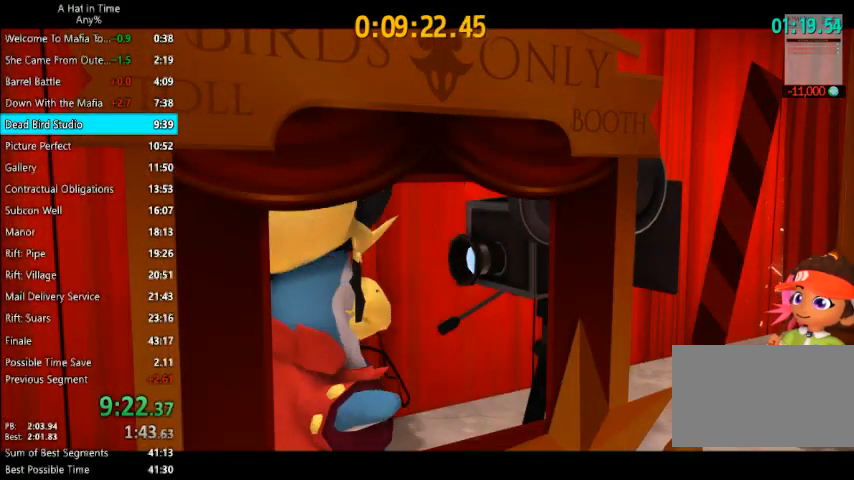
{"keys": [], "mouse": [], "events": [[133, "mouse_right", "down"], [167, "mouse_left", "down"], [200, "mouse_left", "up"], [200, "mouse_right", "up"], [267, "mouse_left", "down"], [267, "mouse_right", "down"], [367, "mouse_left", "up"], [367, "mouse_right", "up"], [400, "mouse_left", "down"], [400, "mouse_right", "down"], [500, "mouse_left", "up"], [500, "mouse_right", "up"]]}
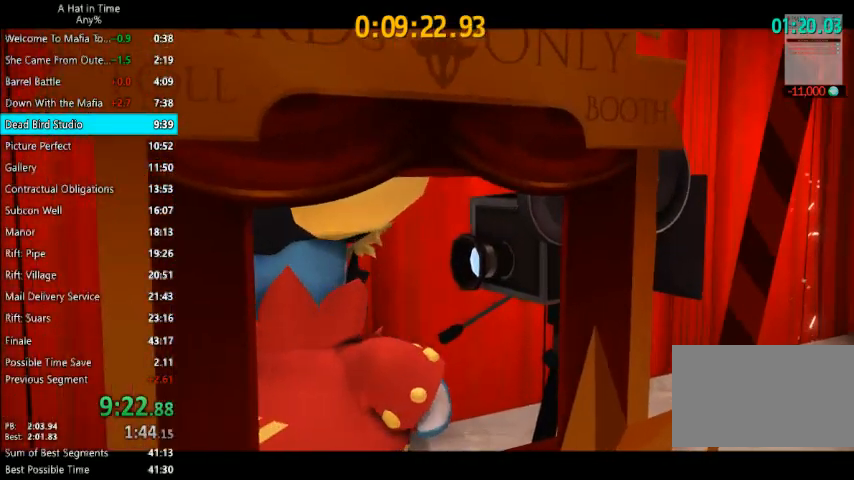
{"keys": [], "mouse": [], "events": [[33, "mouse_left", "down"], [33, "mouse_right", "down"], [100, "mouse_left", "up"], [100, "mouse_right", "up"], [167, "mouse_left", "down"], [167, "mouse_right", "down"], [267, "mouse_left", "up"], [267, "mouse_right", "up"]]}
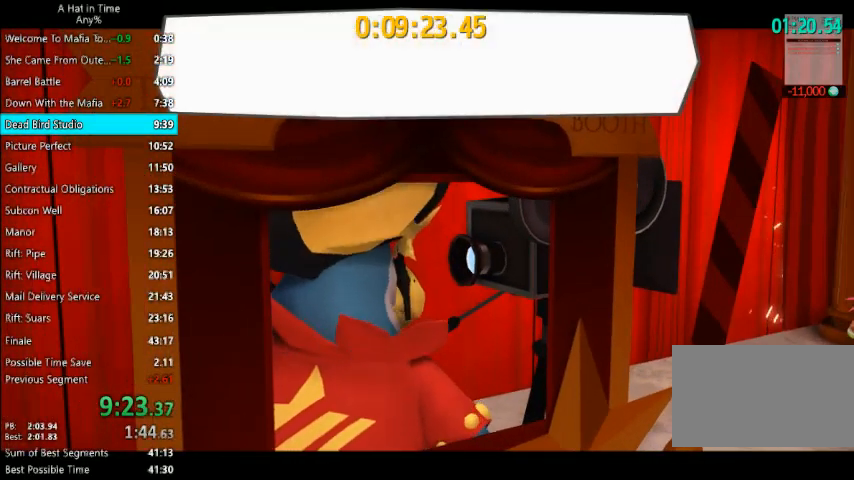
{"keys": [], "mouse": ["left", "right"], "events": [[100, "mouse_left", "down"], [100, "mouse_right", "down"], [167, "mouse_left", "up"], [167, "mouse_right", "up"], [233, "mouse_left", "down"], [233, "mouse_right", "down"], [300, "mouse_left", "up"], [300, "mouse_right", "up"], [333, "mouse_left", "down"], [333, "mouse_right", "down"], [433, "mouse_left", "up"], [433, "mouse_right", "up"], [467, "mouse_left", "down"], [467, "mouse_right", "down"]]}
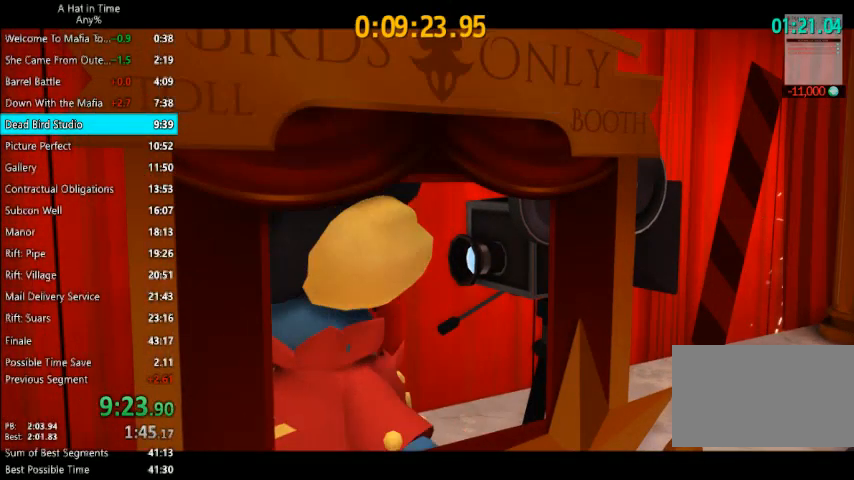
{"keys": [], "mouse": ["left", "right"], "events": [[67, "mouse_left", "up"], [67, "mouse_right", "up"], [367, "mouse_left", "down"], [367, "mouse_right", "down"], [433, "mouse_left", "up"], [433, "mouse_right", "up"], [500, "mouse_left", "down"], [500, "mouse_right", "down"]]}
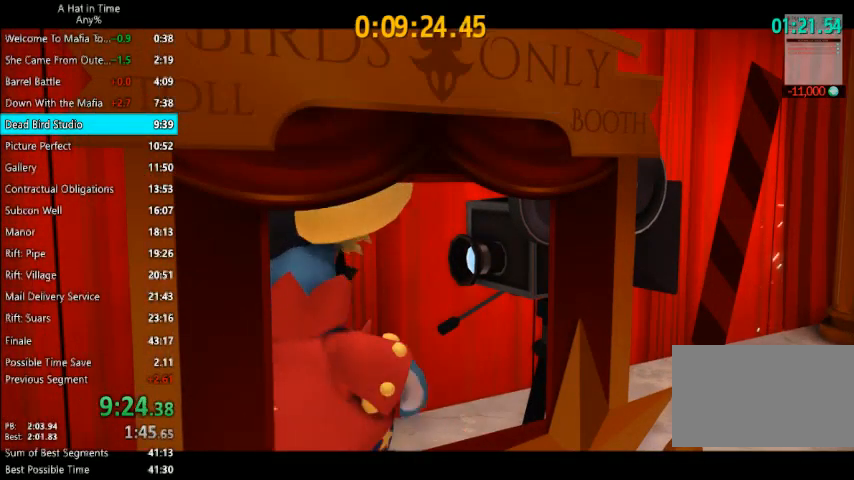
{"keys": [], "mouse": ["left", "right"], "events": [[133, "mouse_left", "up"], [133, "mouse_right", "up"], [167, "mouse_left", "down"], [167, "mouse_right", "down"], [267, "mouse_left", "up"], [267, "mouse_right", "up"], [333, "mouse_left", "down"], [333, "mouse_right", "down"], [433, "mouse_left", "up"], [433, "mouse_right", "up"], [500, "mouse_left", "down"], [500, "mouse_right", "down"]]}
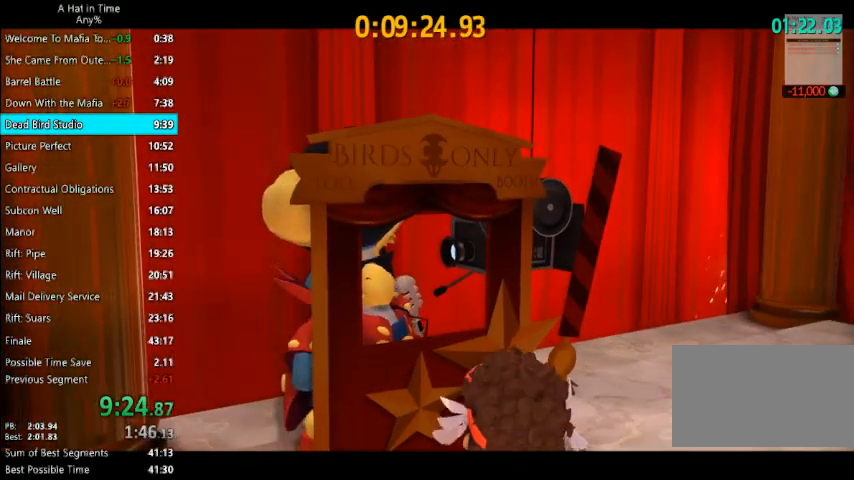
{"keys": [], "mouse": ["left", "right"], "events": [[100, "mouse_left", "up"], [100, "mouse_right", "up"], [167, "mouse_left", "down"], [167, "mouse_right", "down"], [233, "mouse_left", "up"], [233, "mouse_right", "up"], [300, "mouse_right", "down"], [333, "mouse_left", "down"], [400, "mouse_left", "up"], [400, "mouse_right", "up"], [467, "mouse_left", "down"], [467, "mouse_right", "down"]]}
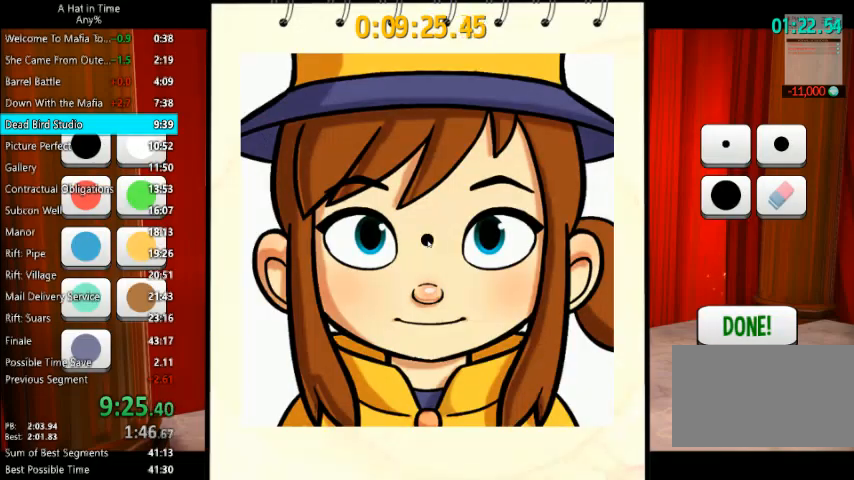
{"keys": [], "mouse": [], "events": [[67, "mouse_left", "up"], [67, "mouse_right", "up"], [133, "mouse_left", "down"], [133, "mouse_right", "down"], [200, "mouse_left", "up"], [200, "mouse_right", "up"], [267, "mouse_right", "down"], [300, "mouse_right", "up"]]}
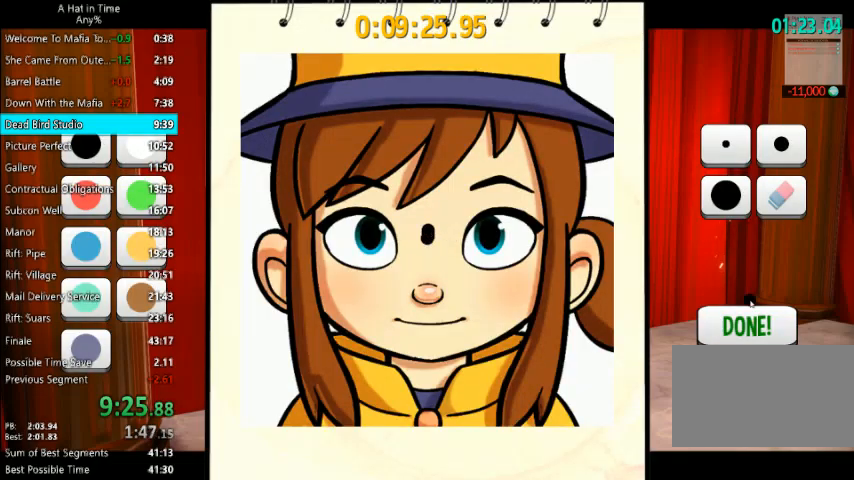
{"keys": [], "mouse": ["left", "right"], "events": [[33, "mouse_left", "down"], [167, "mouse_left", "up"], [233, "mouse_left", "down"], [333, "mouse_left", "up"], [367, "mouse_left", "down"], [433, "mouse_left", "up"], [467, "mouse_right", "down"], [500, "mouse_left", "down"]]}
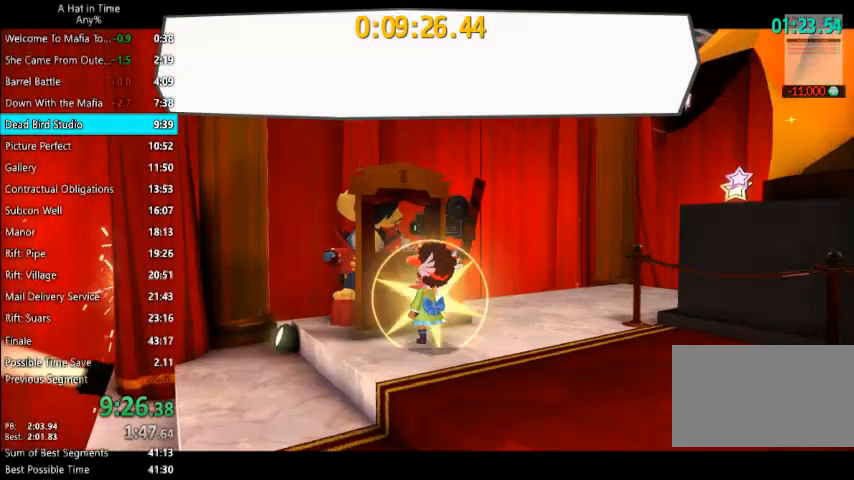
{"keys": [], "mouse": [], "events": [[67, "mouse_left", "up"], [67, "mouse_right", "up"], [100, "mouse_left", "down"], [100, "mouse_right", "down"], [200, "mouse_left", "up"], [200, "mouse_right", "up"], [233, "mouse_left", "down"], [233, "mouse_right", "down"], [300, "mouse_left", "up"], [300, "mouse_right", "up"], [333, "mouse_left", "down"], [333, "mouse_right", "down"], [400, "mouse_left", "up"], [433, "mouse_right", "up"]]}
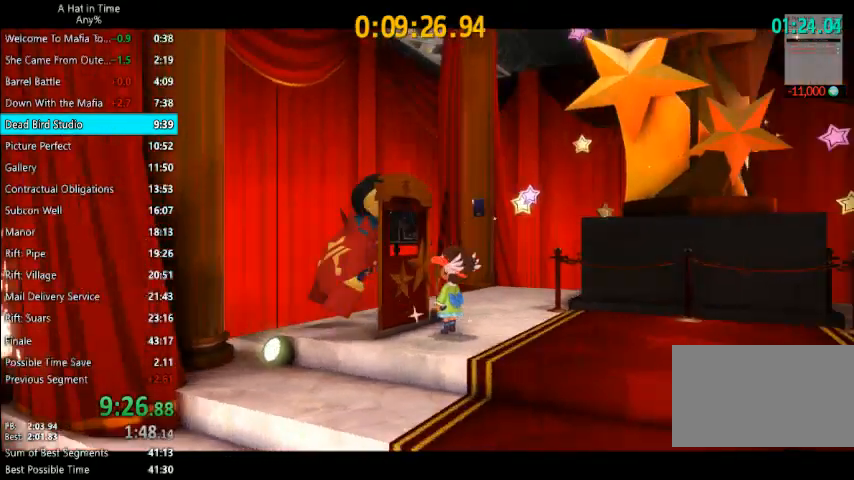
{"keys": [], "mouse": [], "events": []}
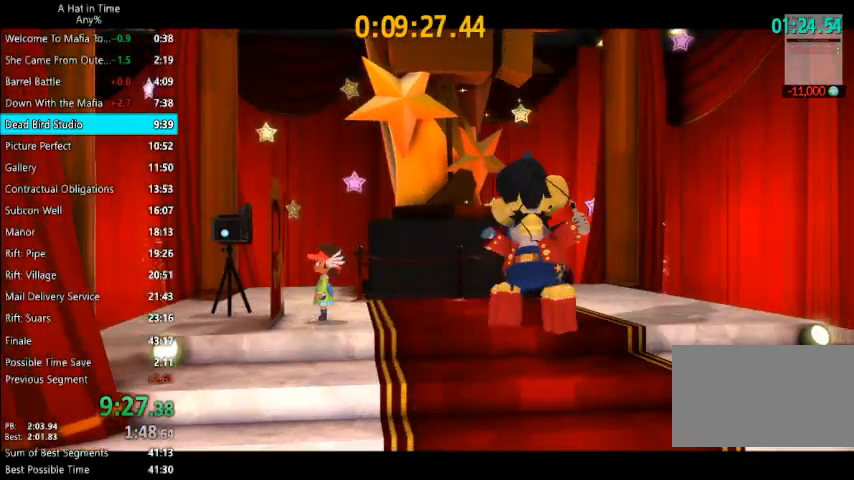
{"keys": [], "mouse": [], "events": []}
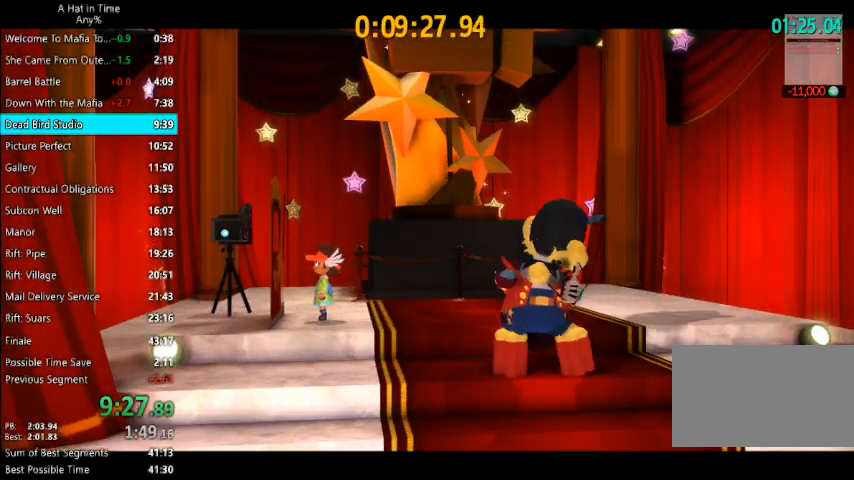
{"keys": [], "mouse": [], "events": []}